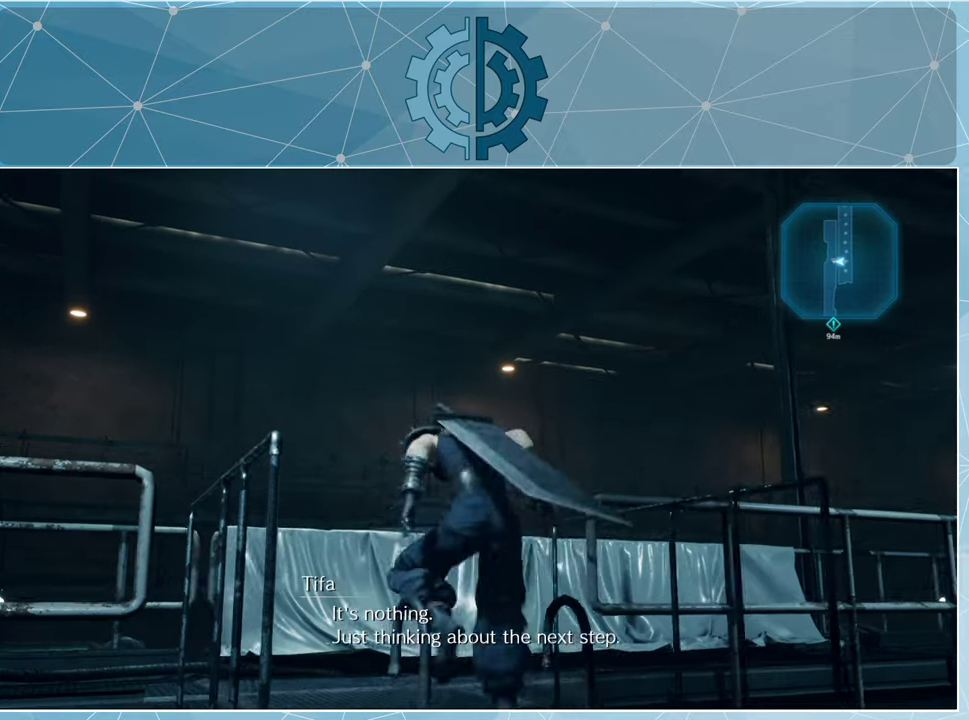
Gameplay with a controller (PlayStation layout); each line is a JSON object with the inputs held at the frame after it. "events" lists button and stick changes between this image and that frame as [ms after this image, input, new state], when the widget could be followed in between.
{"buttons": [], "left_stick": "center", "right_stick": "down-left", "events": [[434, "right_stick", "down-left"]]}
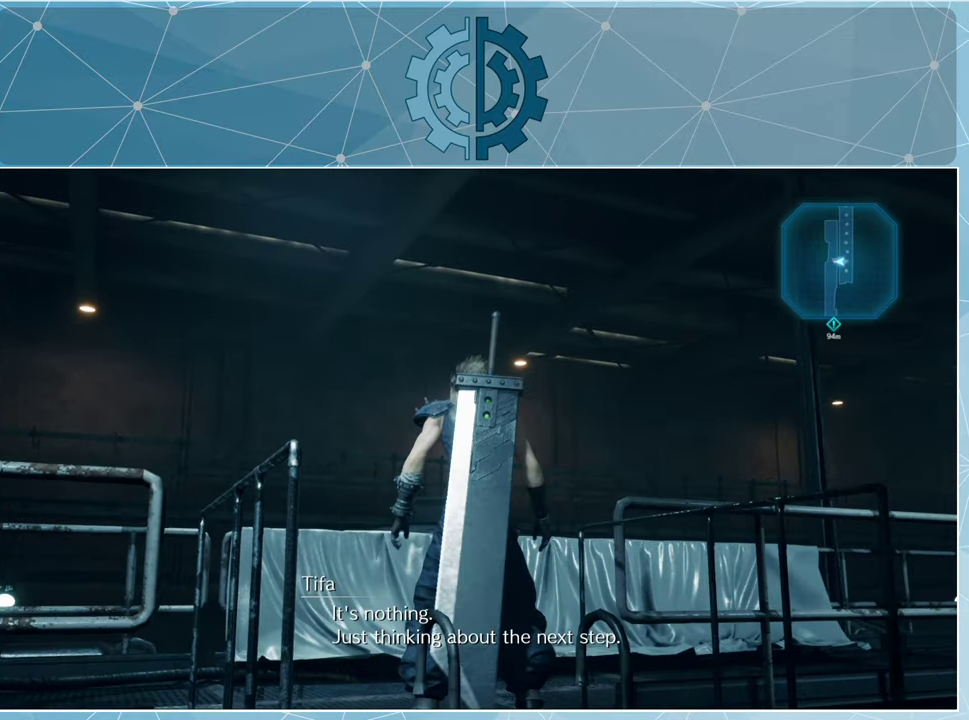
{"buttons": [], "left_stick": "up-right", "right_stick": "left", "events": [[234, "right_stick", "left"], [500, "left_stick", "up-right"]]}
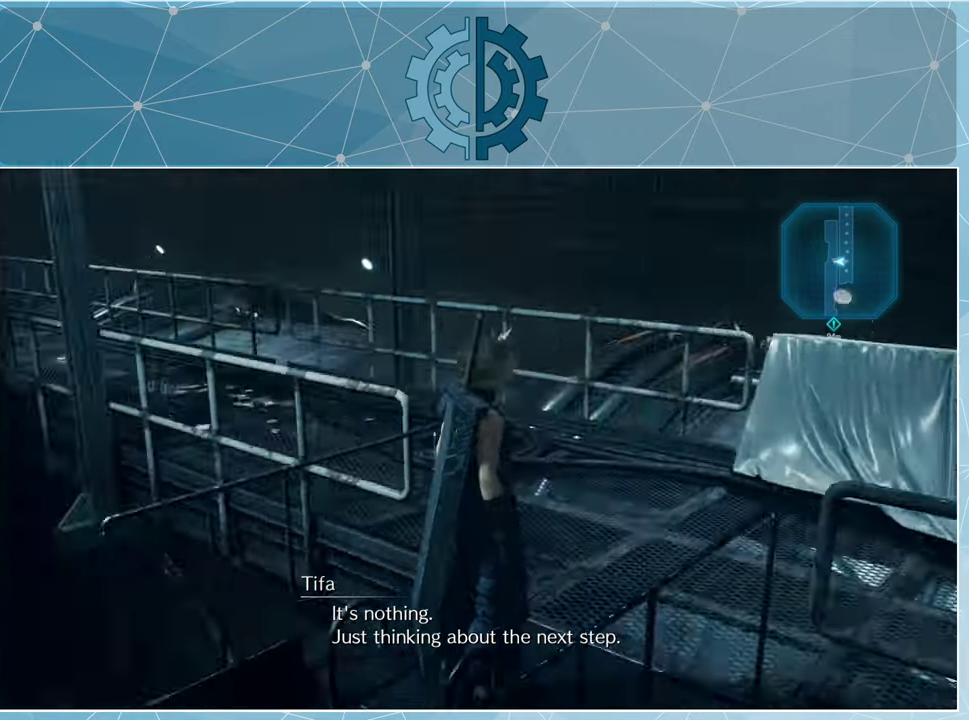
{"buttons": [], "left_stick": "up-right", "right_stick": "center", "events": [[300, "right_stick", "center"]]}
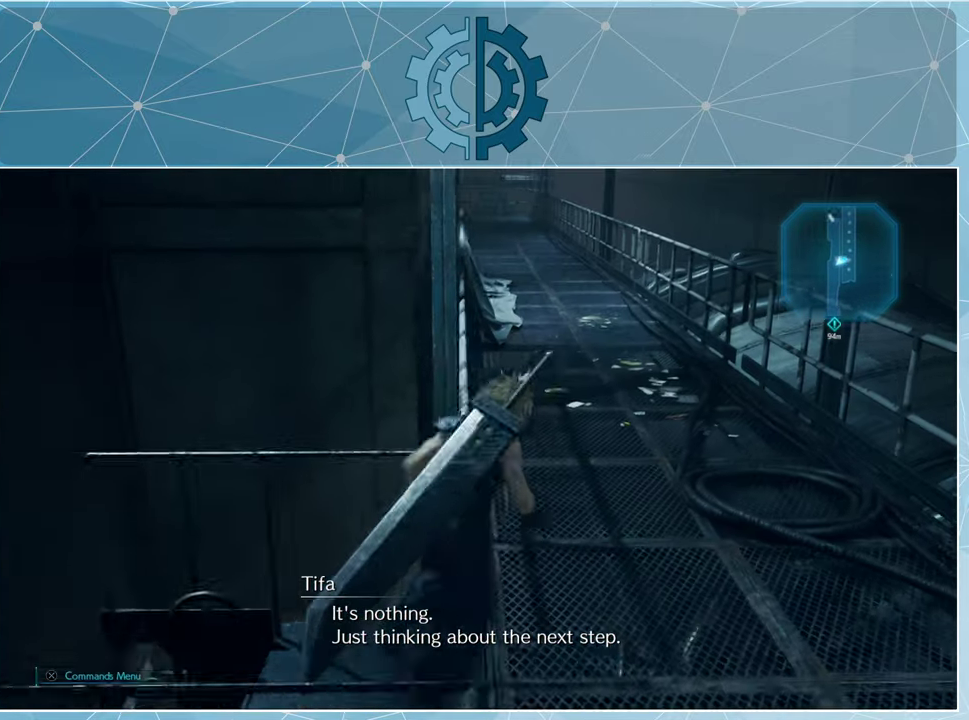
{"buttons": [], "left_stick": "center", "right_stick": "center", "events": [[200, "right_stick", "up"], [300, "left_stick", "center"], [400, "right_stick", "center"]]}
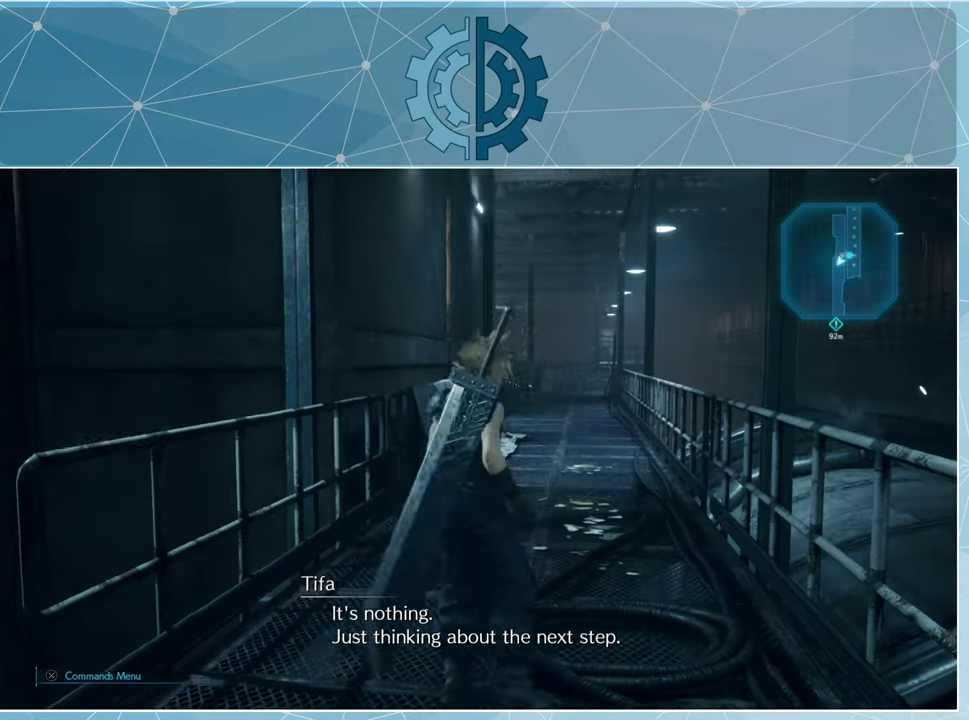
{"buttons": [], "left_stick": "center", "right_stick": "left", "events": [[167, "right_stick", "left"]]}
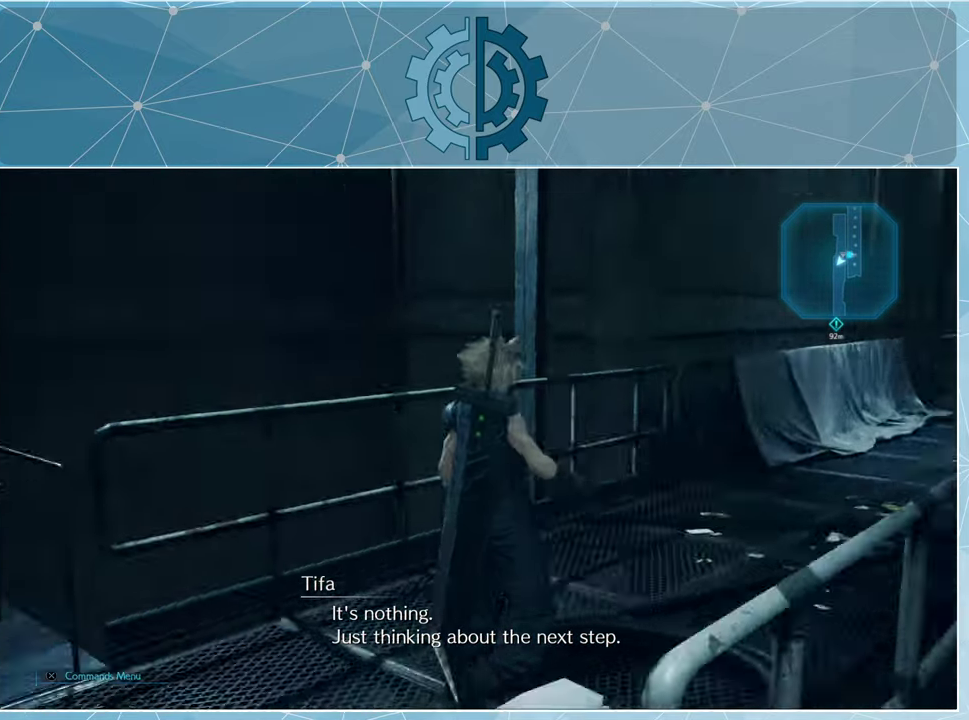
{"buttons": [], "left_stick": "center", "right_stick": "left", "events": []}
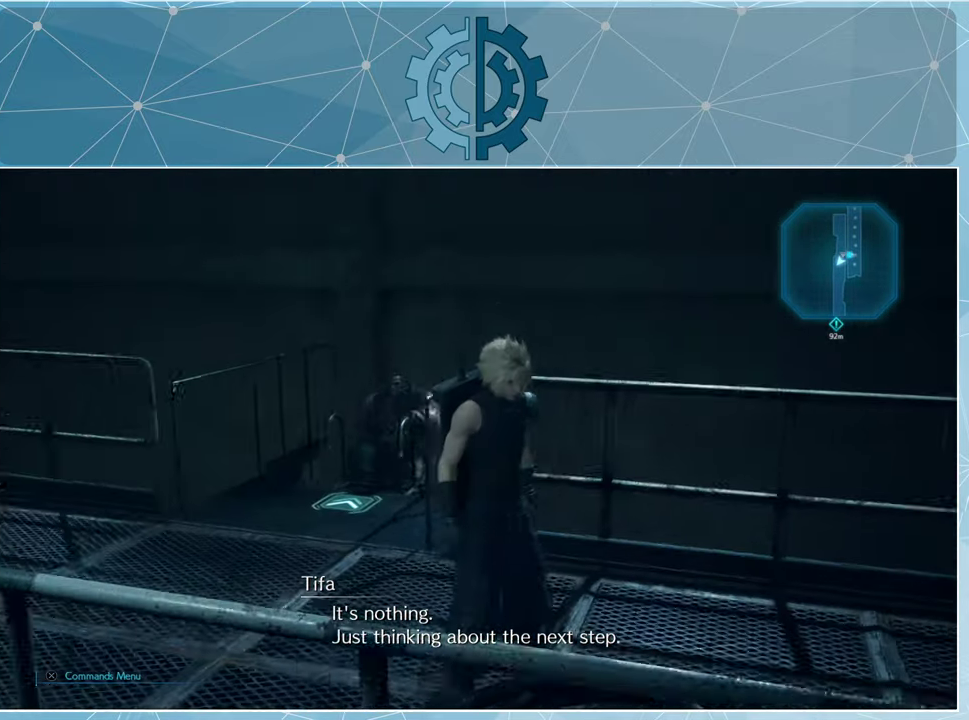
{"buttons": [], "left_stick": "up", "right_stick": "center", "events": [[367, "left_stick", "up"], [467, "right_stick", "center"]]}
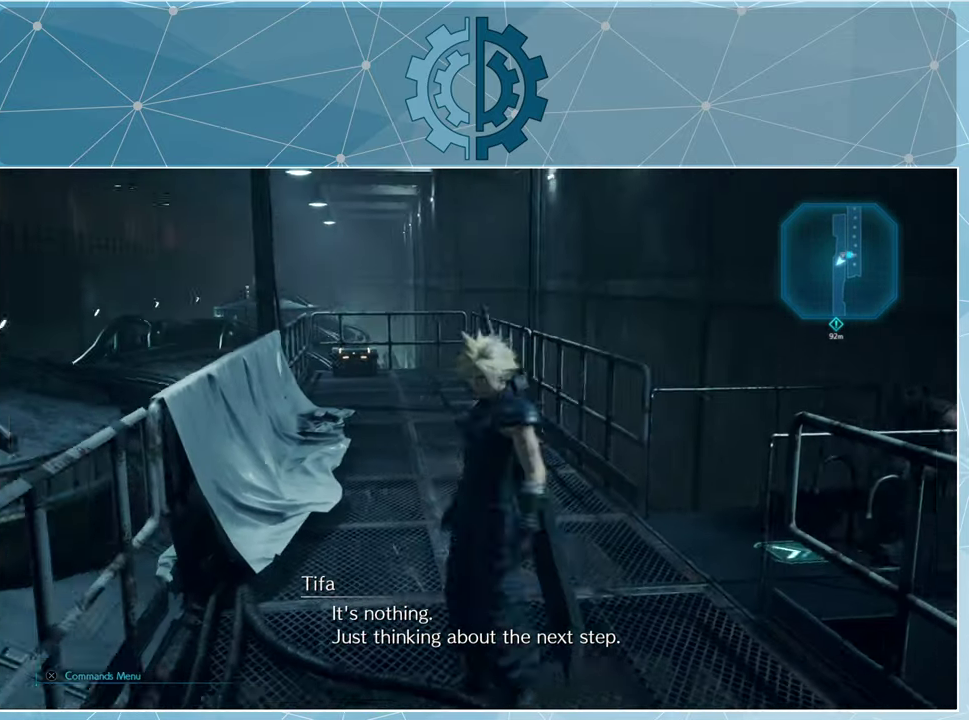
{"buttons": [], "left_stick": "up", "right_stick": "center", "events": []}
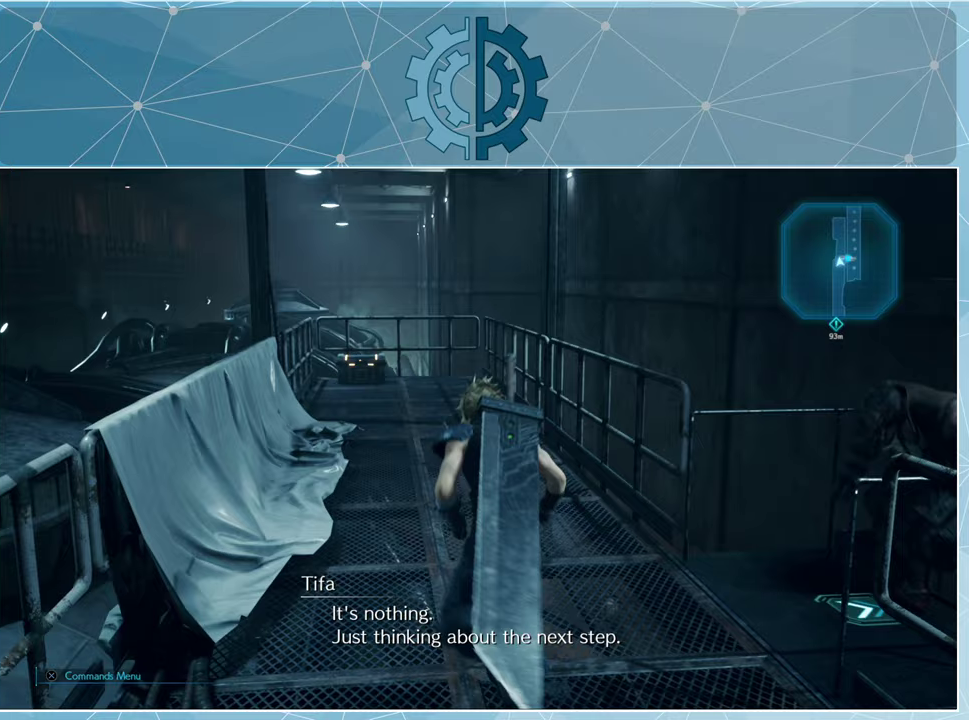
{"buttons": [], "left_stick": "up", "right_stick": "center", "events": [[33, "left_stick", "center"], [267, "left_stick", "up"]]}
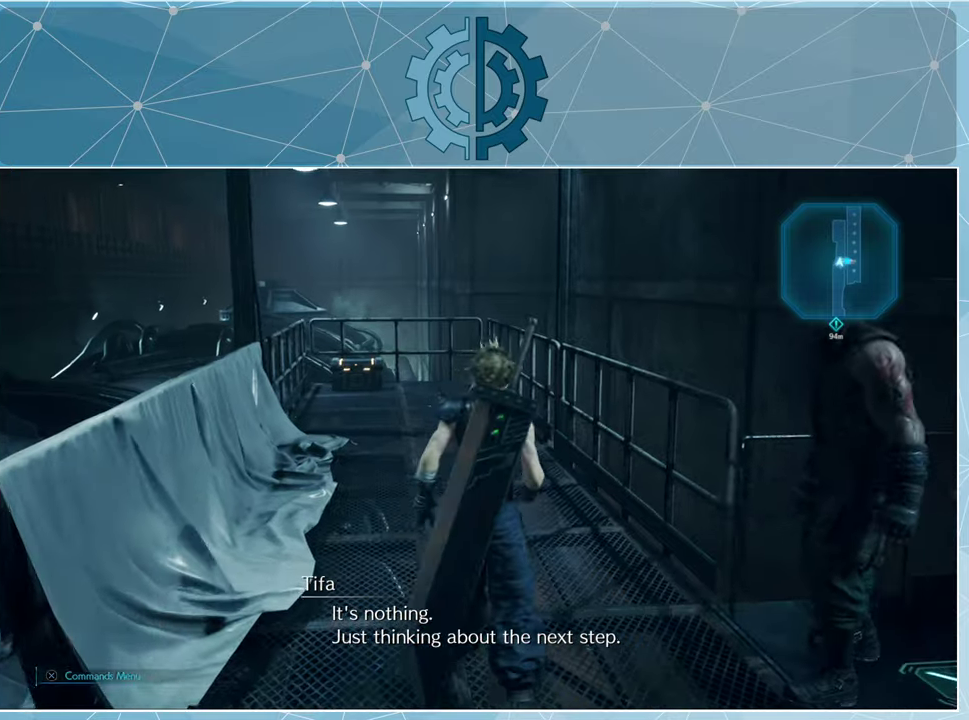
{"buttons": [], "left_stick": "up", "right_stick": "center", "events": []}
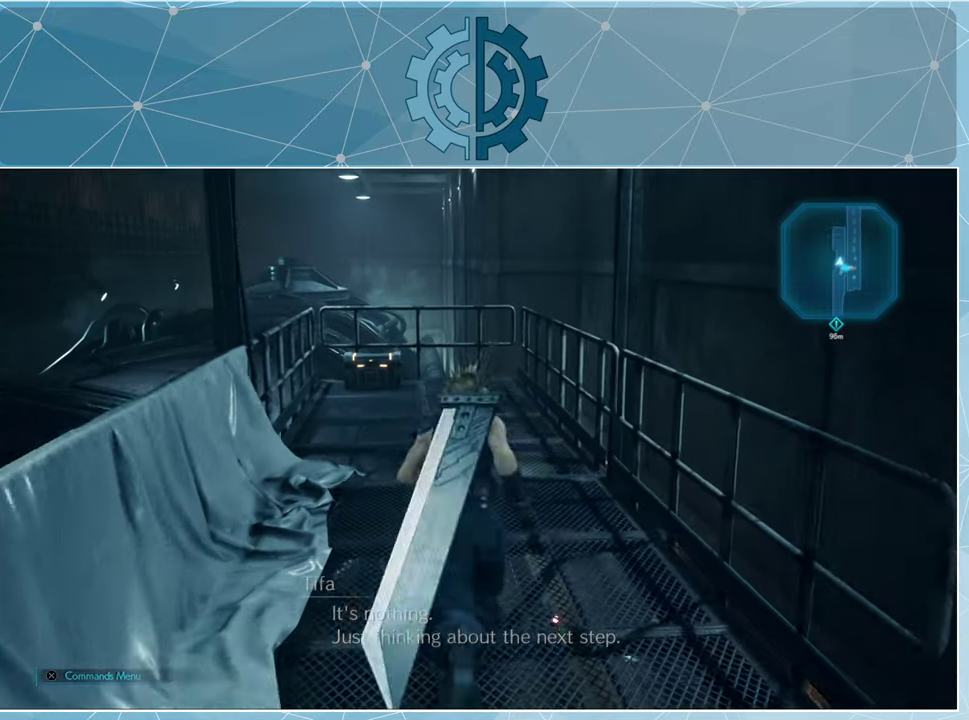
{"buttons": [], "left_stick": "up", "right_stick": "center", "events": [[300, "right_stick", "down-left"], [433, "right_stick", "center"]]}
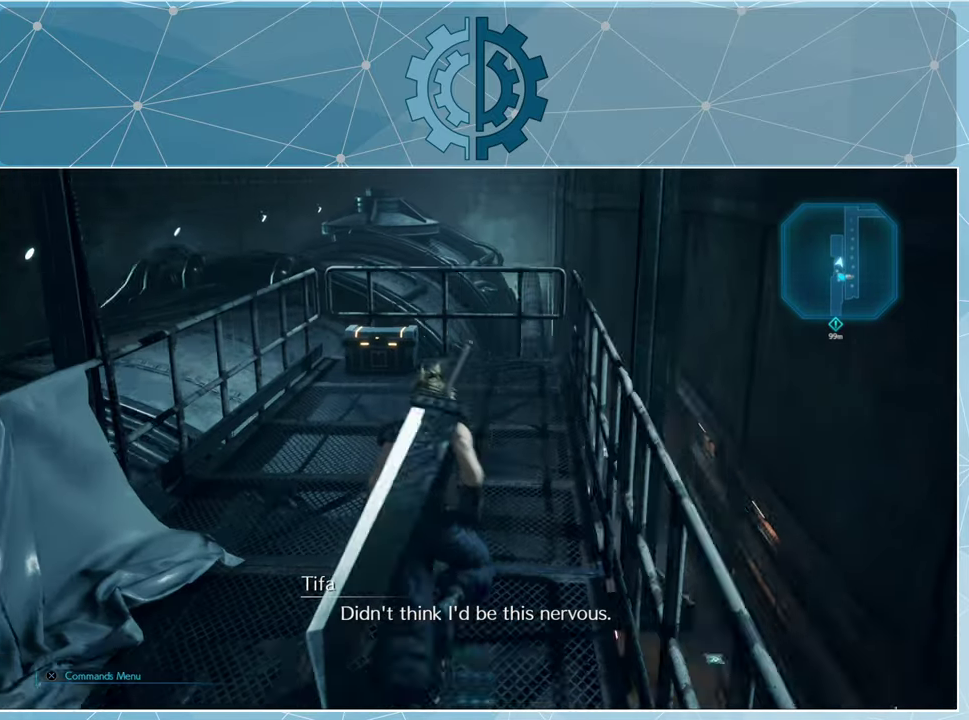
{"buttons": [], "left_stick": "up", "right_stick": "center", "events": []}
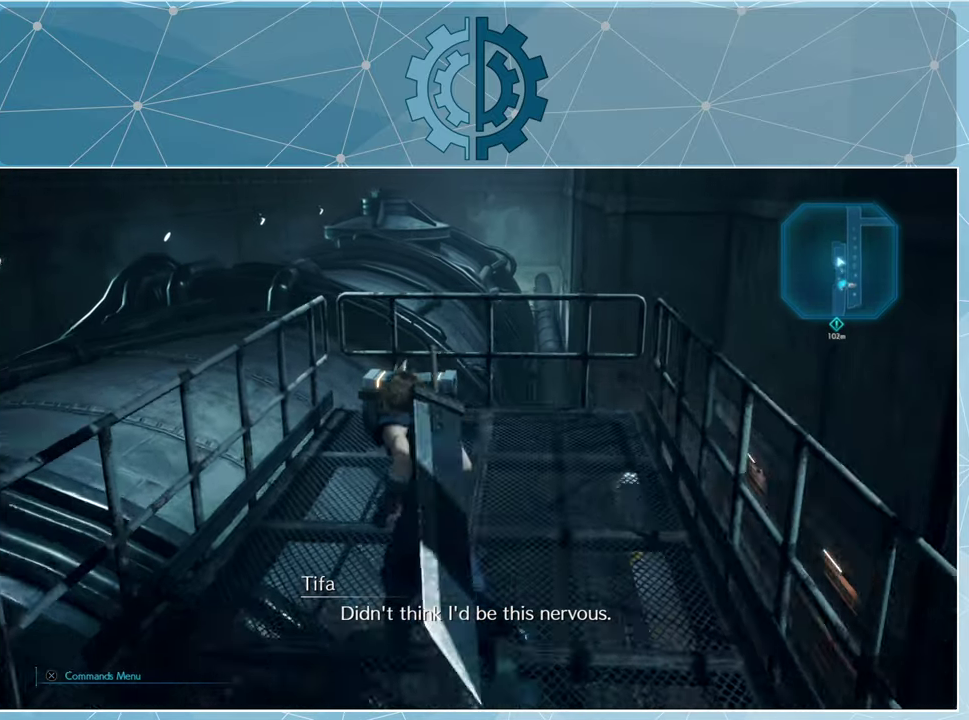
{"buttons": [], "left_stick": "up", "right_stick": "center", "events": []}
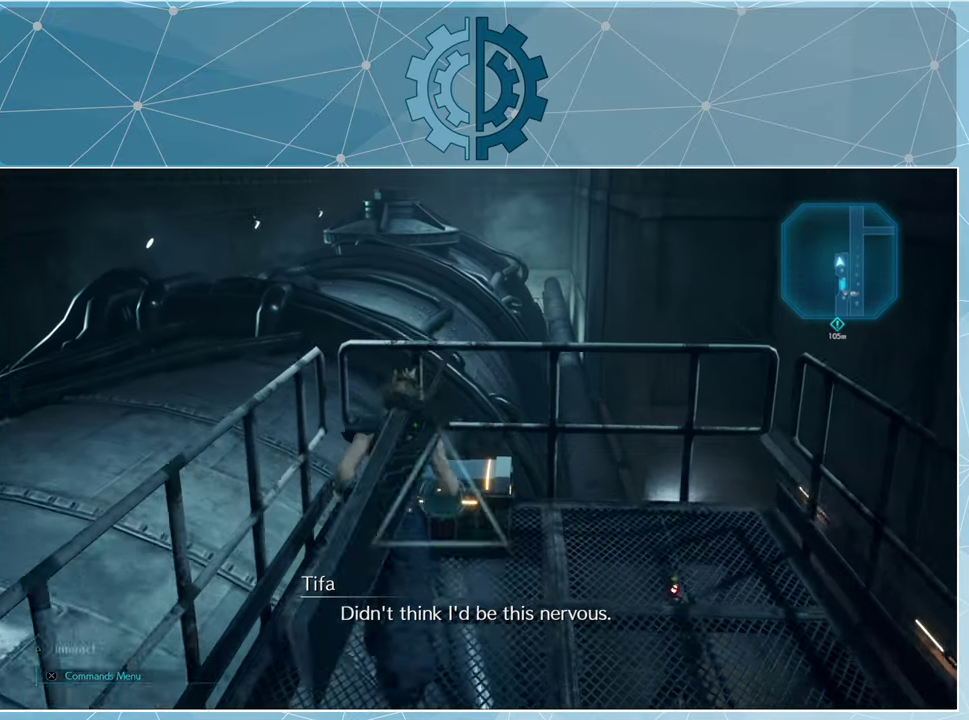
{"buttons": [], "left_stick": "center", "right_stick": "center", "events": [[133, "left_stick", "center"], [300, "TRIANGLE", "down"], [400, "TRIANGLE", "up"]]}
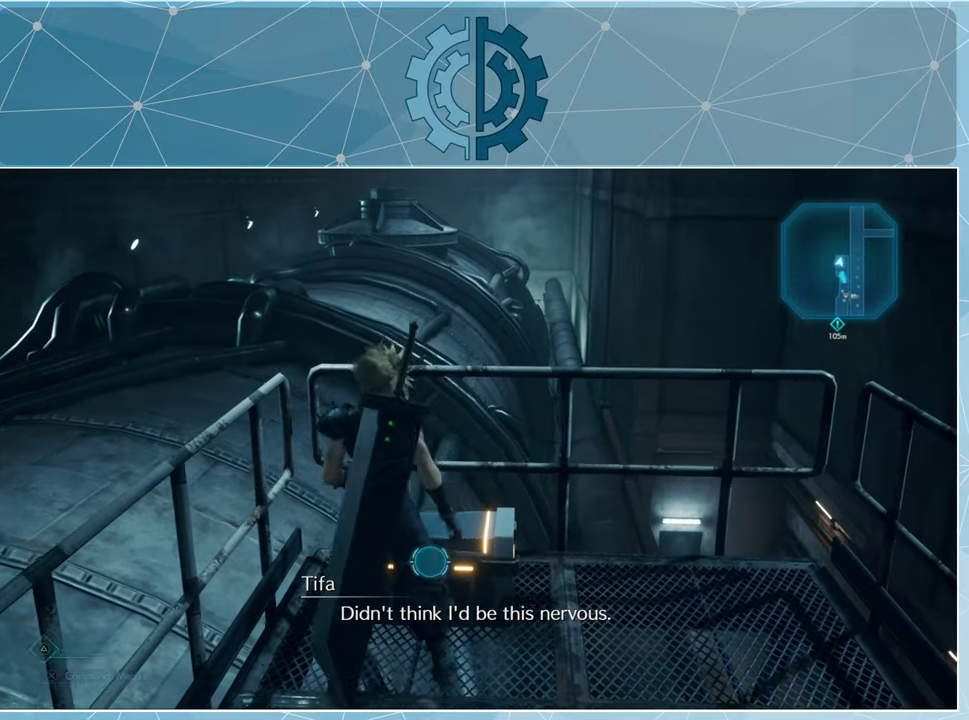
{"buttons": [], "left_stick": "center", "right_stick": "center", "events": []}
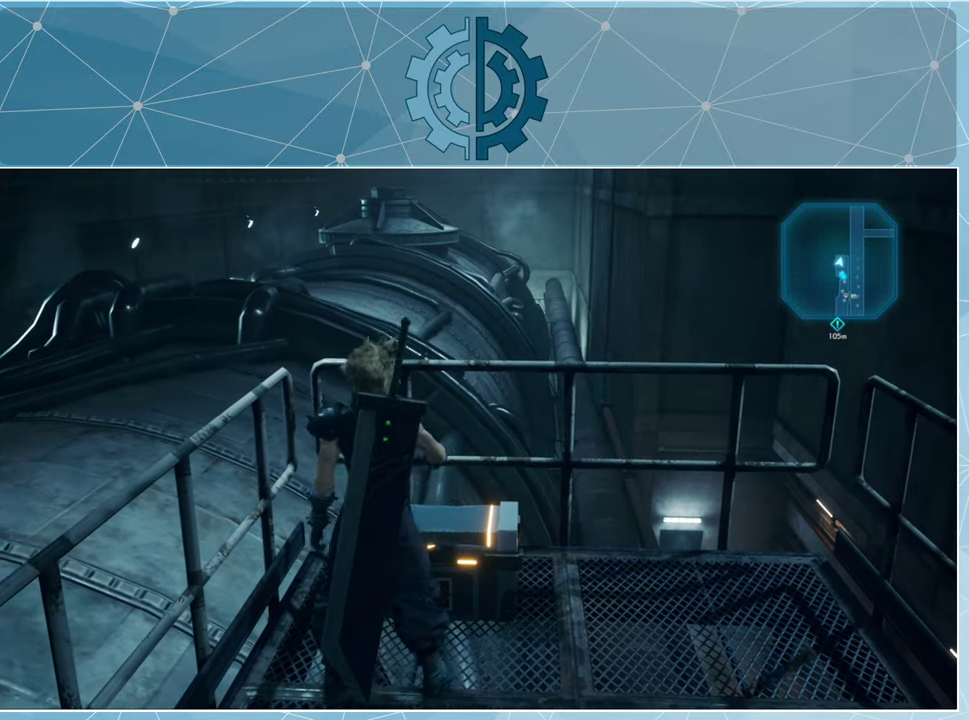
{"buttons": [], "left_stick": "center", "right_stick": "center", "events": []}
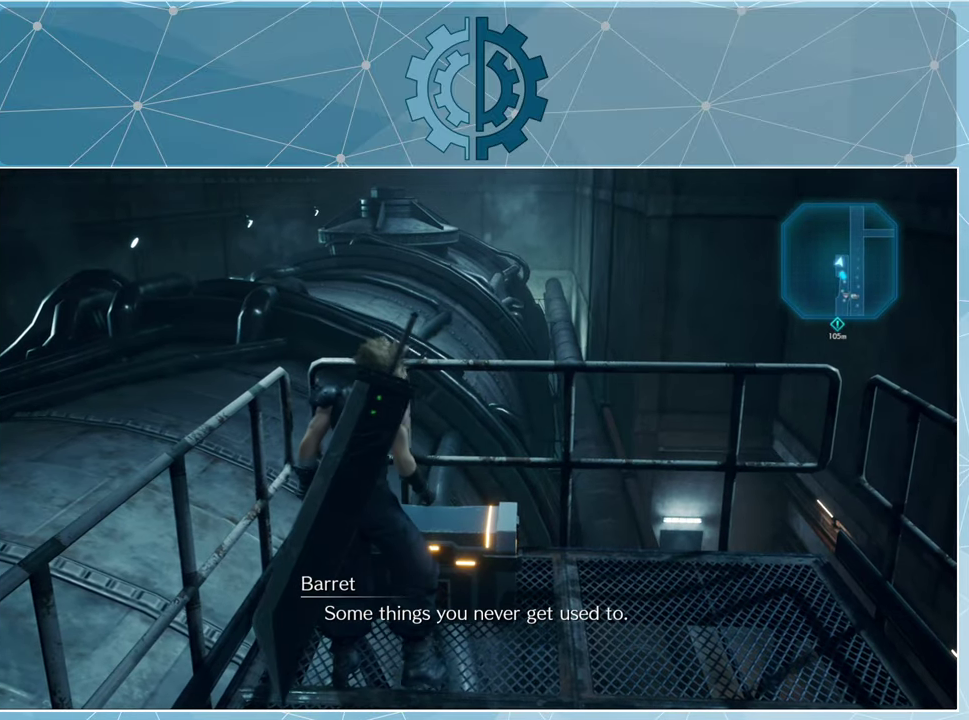
{"buttons": [], "left_stick": "center", "right_stick": "center", "events": []}
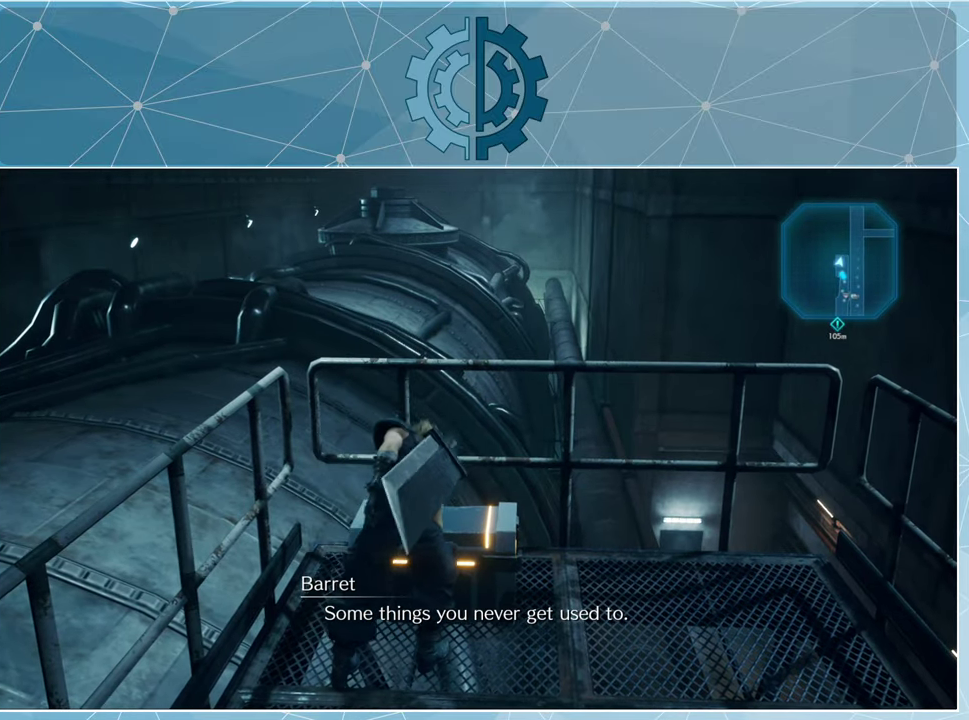
{"buttons": [], "left_stick": "center", "right_stick": "center", "events": []}
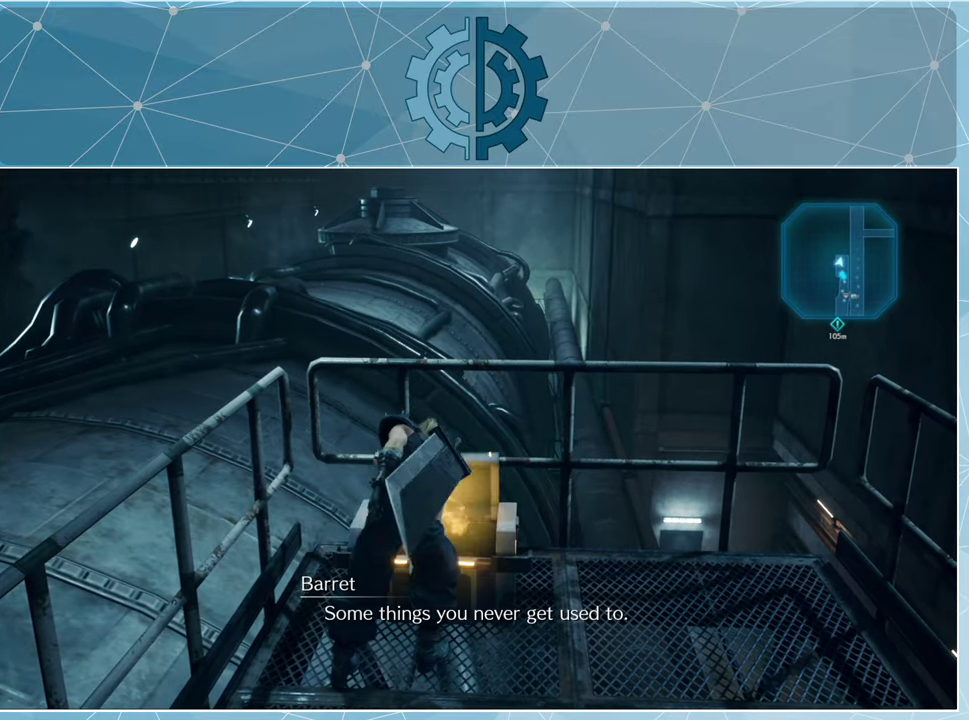
{"buttons": [], "left_stick": "center", "right_stick": "center", "events": []}
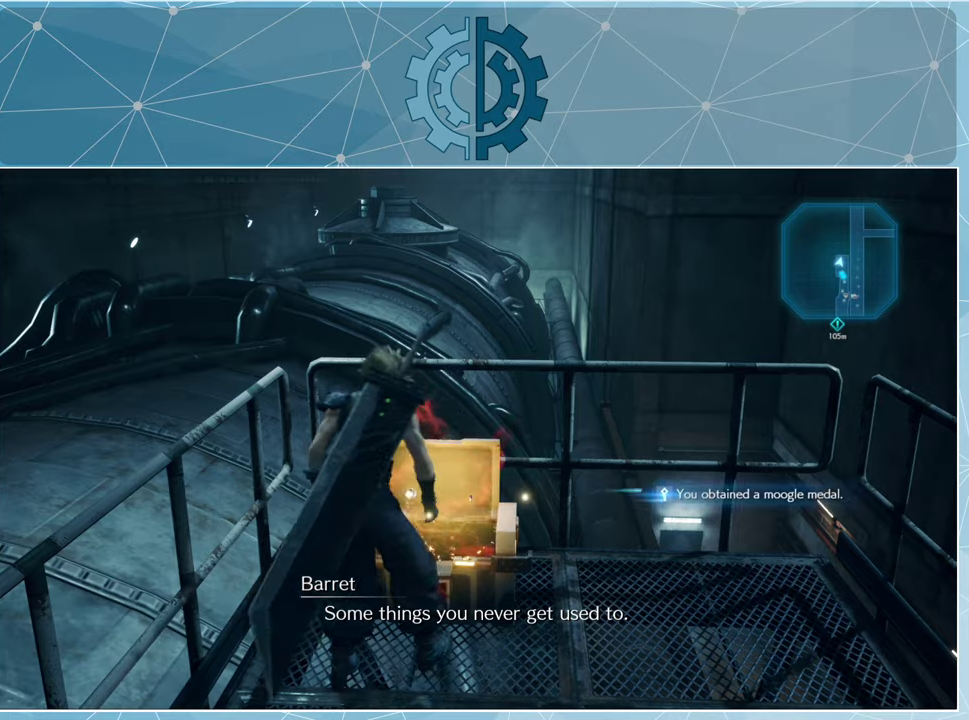
{"buttons": [], "left_stick": "center", "right_stick": "right", "events": [[433, "right_stick", "right"]]}
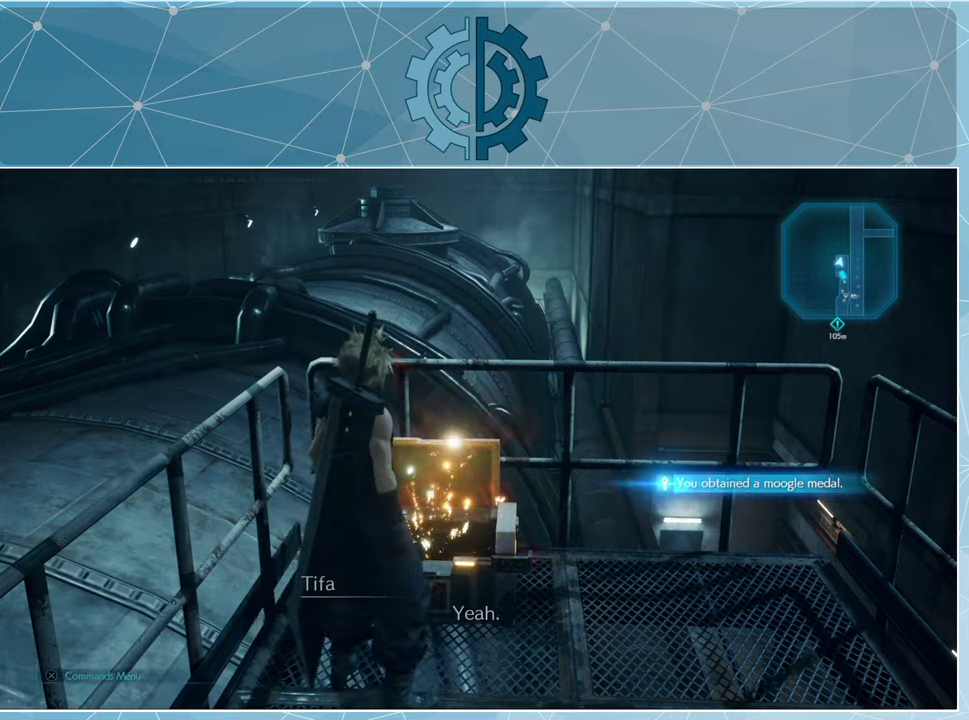
{"buttons": [], "left_stick": "right", "right_stick": "right", "events": [[433, "left_stick", "right"]]}
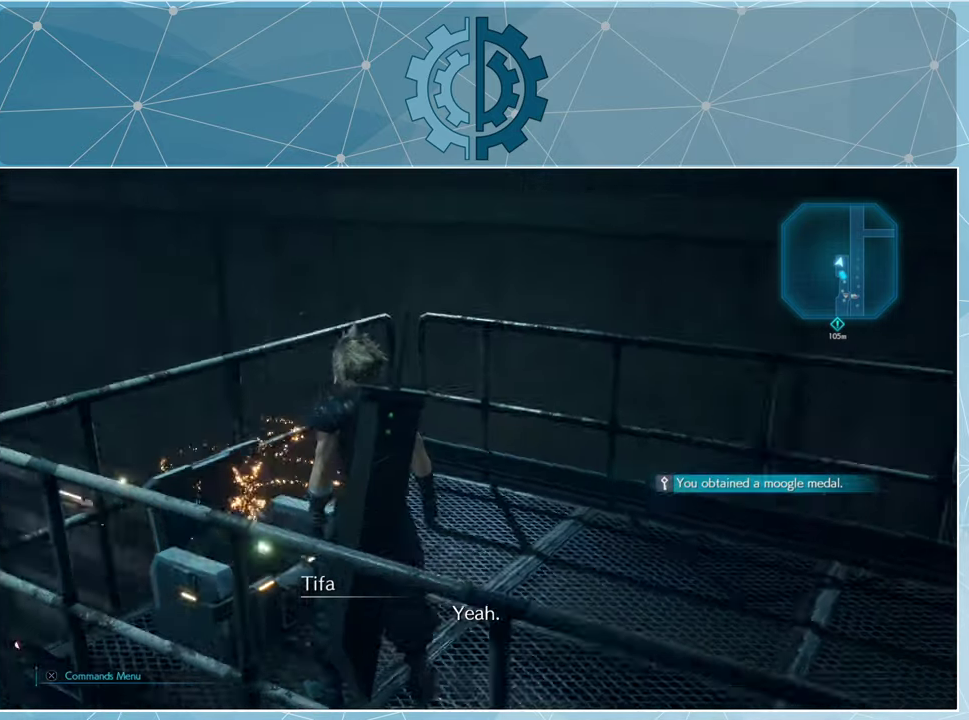
{"buttons": [], "left_stick": "up-right", "right_stick": "right", "events": [[133, "left_stick", "up-right"]]}
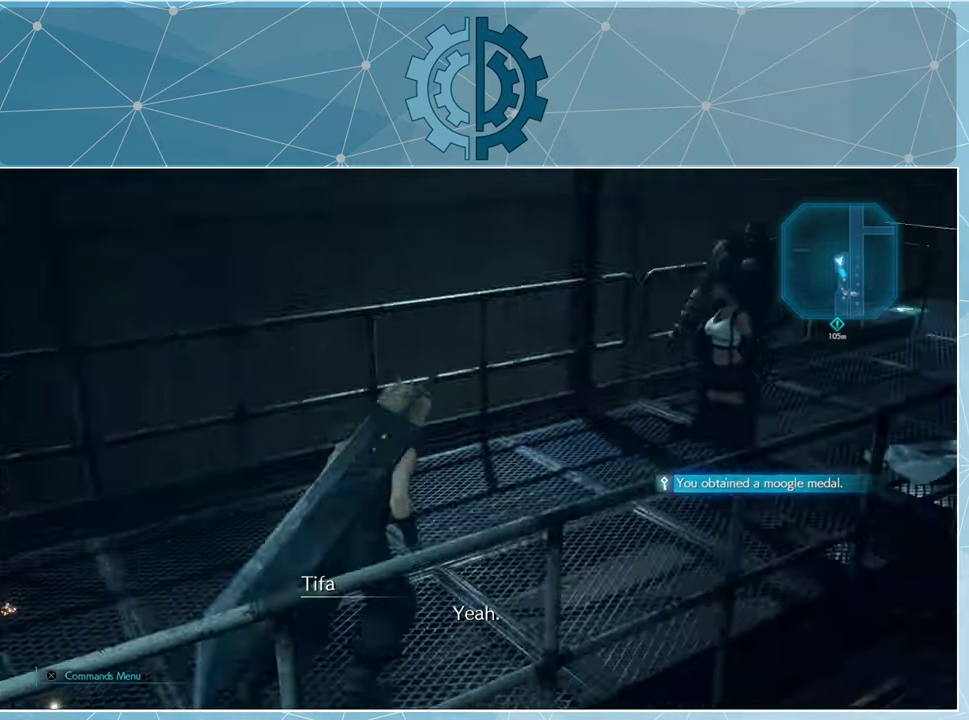
{"buttons": [], "left_stick": "up", "right_stick": "right", "events": [[33, "left_stick", "up"]]}
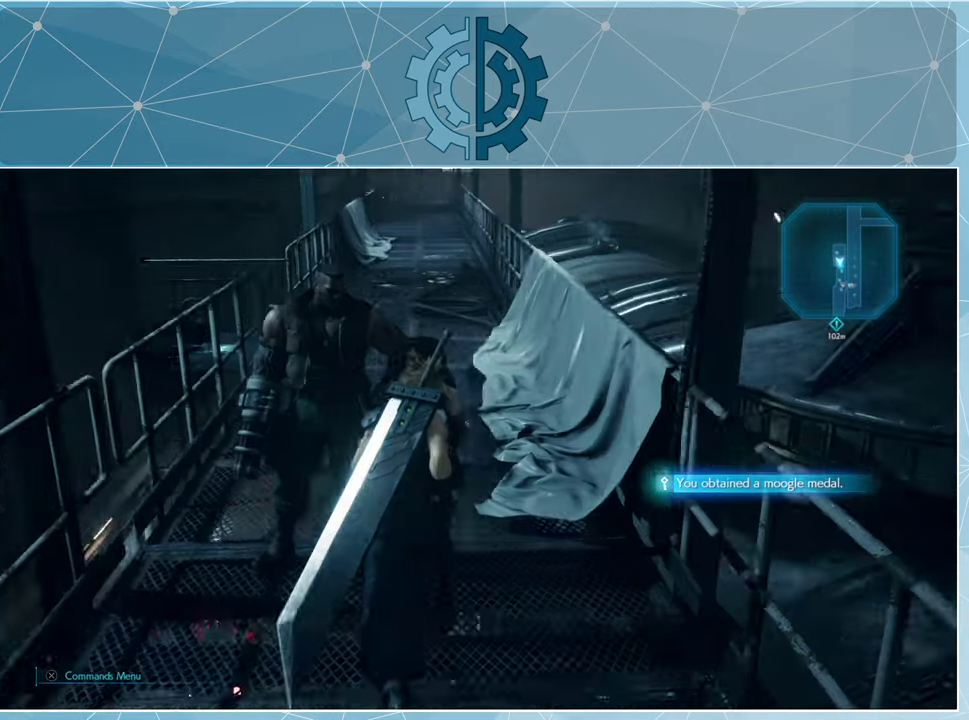
{"buttons": [], "left_stick": "up", "right_stick": "center", "events": [[66, "right_stick", "center"], [133, "R1", "down"], [466, "R1", "up"]]}
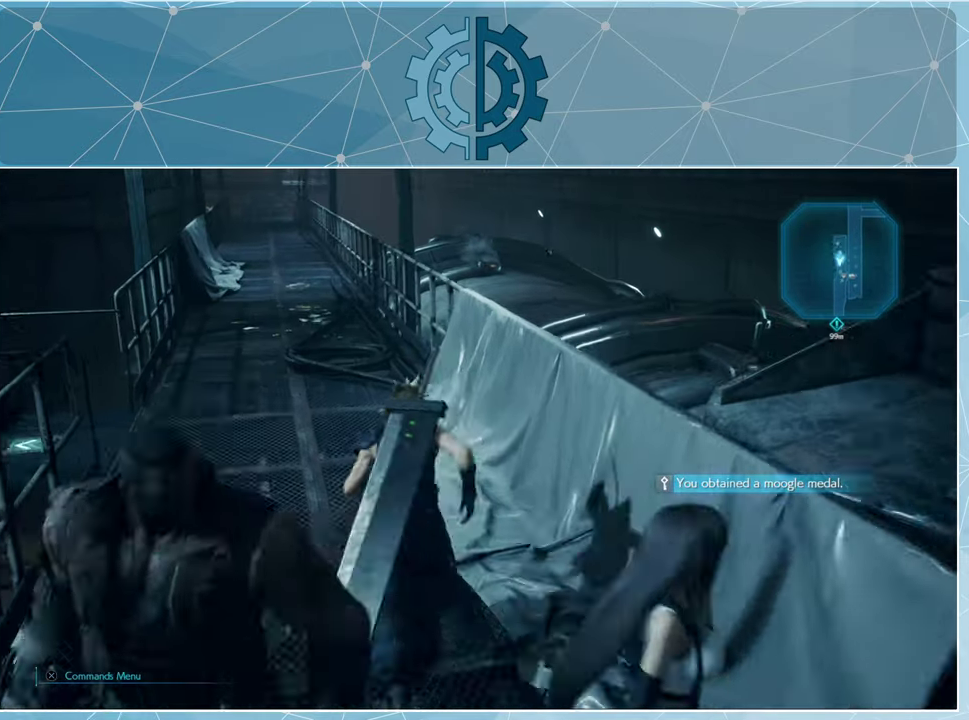
{"buttons": [], "left_stick": "center", "right_stick": "center", "events": [[400, "left_stick", "center"]]}
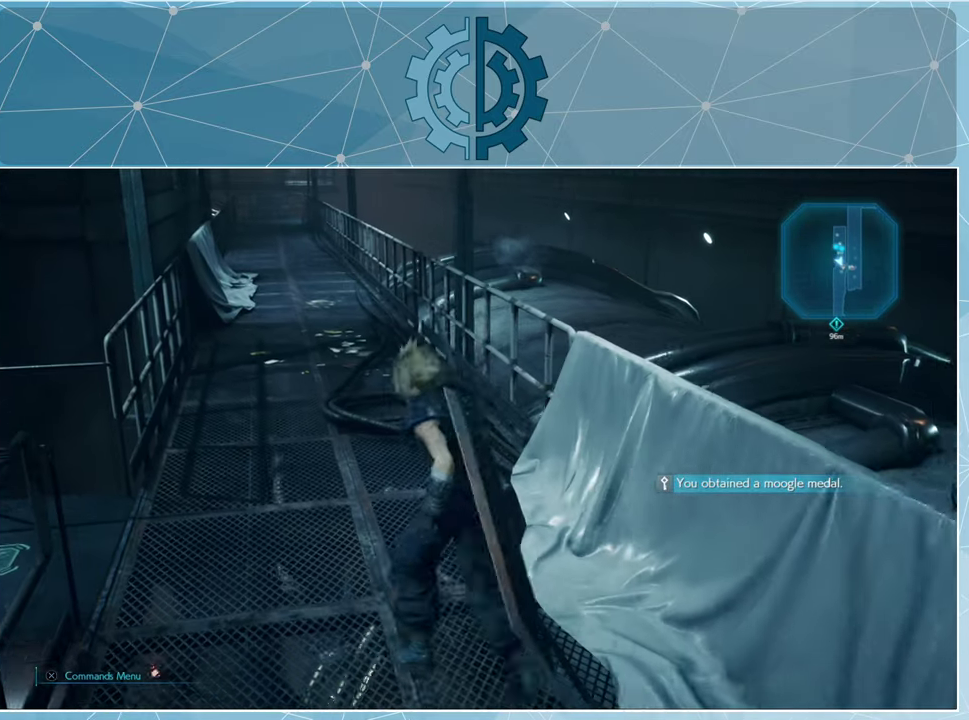
{"buttons": [], "left_stick": "center", "right_stick": "center", "events": [[400, "START", "down"], [500, "START", "up"]]}